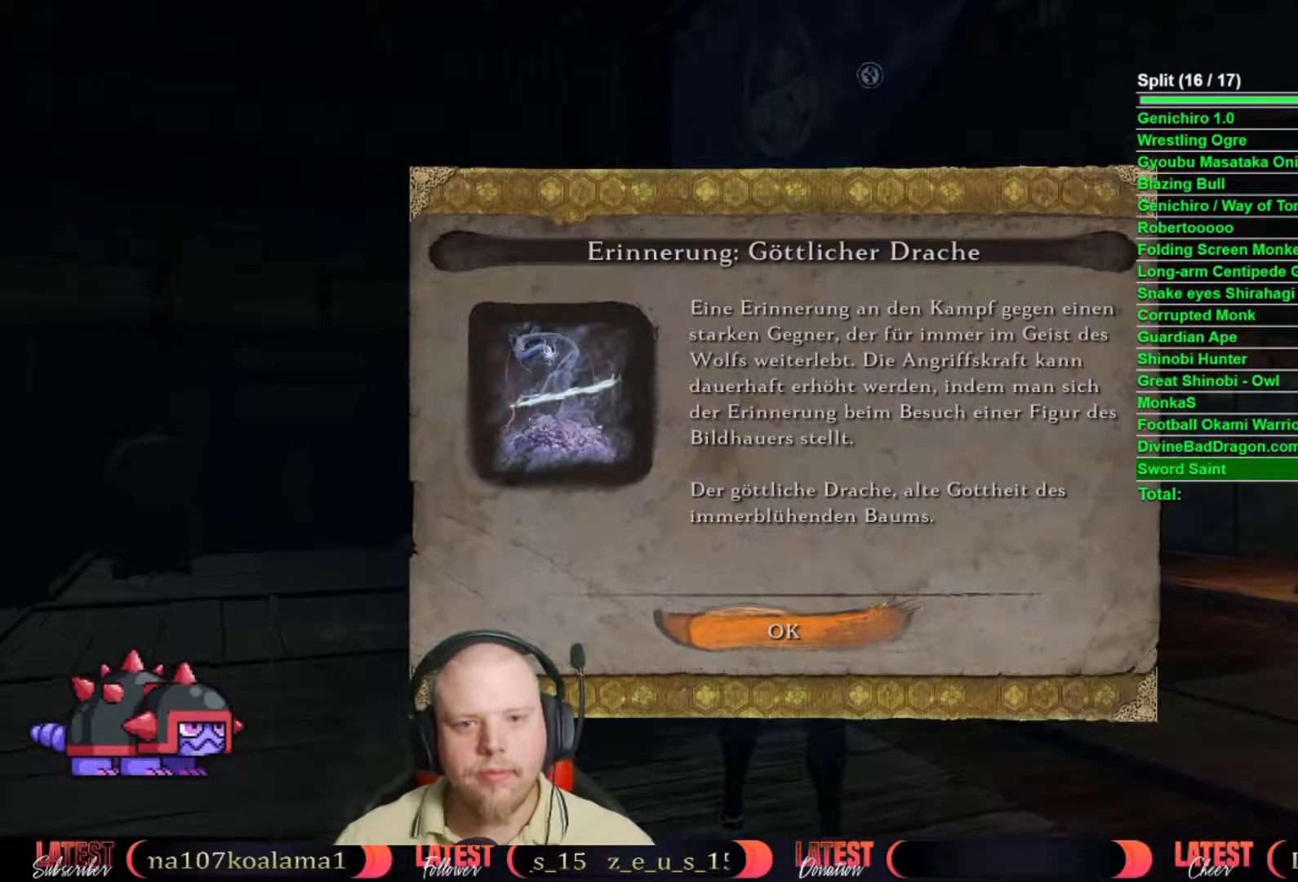
Gameplay with a controller (Xbox layout); each line is a JSON object with the inputs held at the frame after it. "button_events" lists button changes between this image and that frame as [ms after this image, input, new state], when the widget could be followed in between (sticks are given only as held states). Not read: TOUCHPAD.
{"buttons": ["A"], "left_stick": "center", "right_stick": "center", "button_events": [[383, "A", "down"]]}
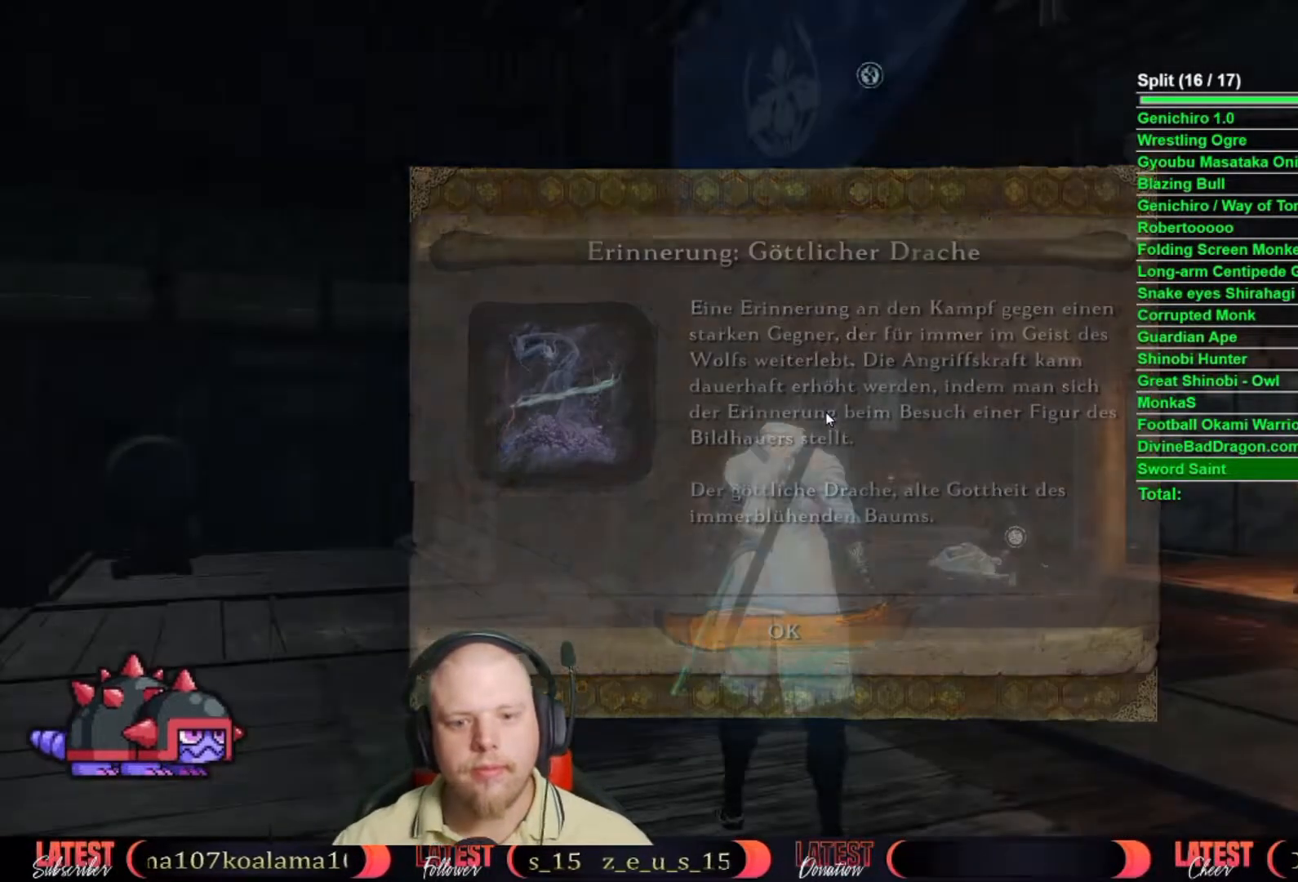
{"buttons": [], "left_stick": "center", "right_stick": "down-right", "button_events": [[33, "A", "up"]]}
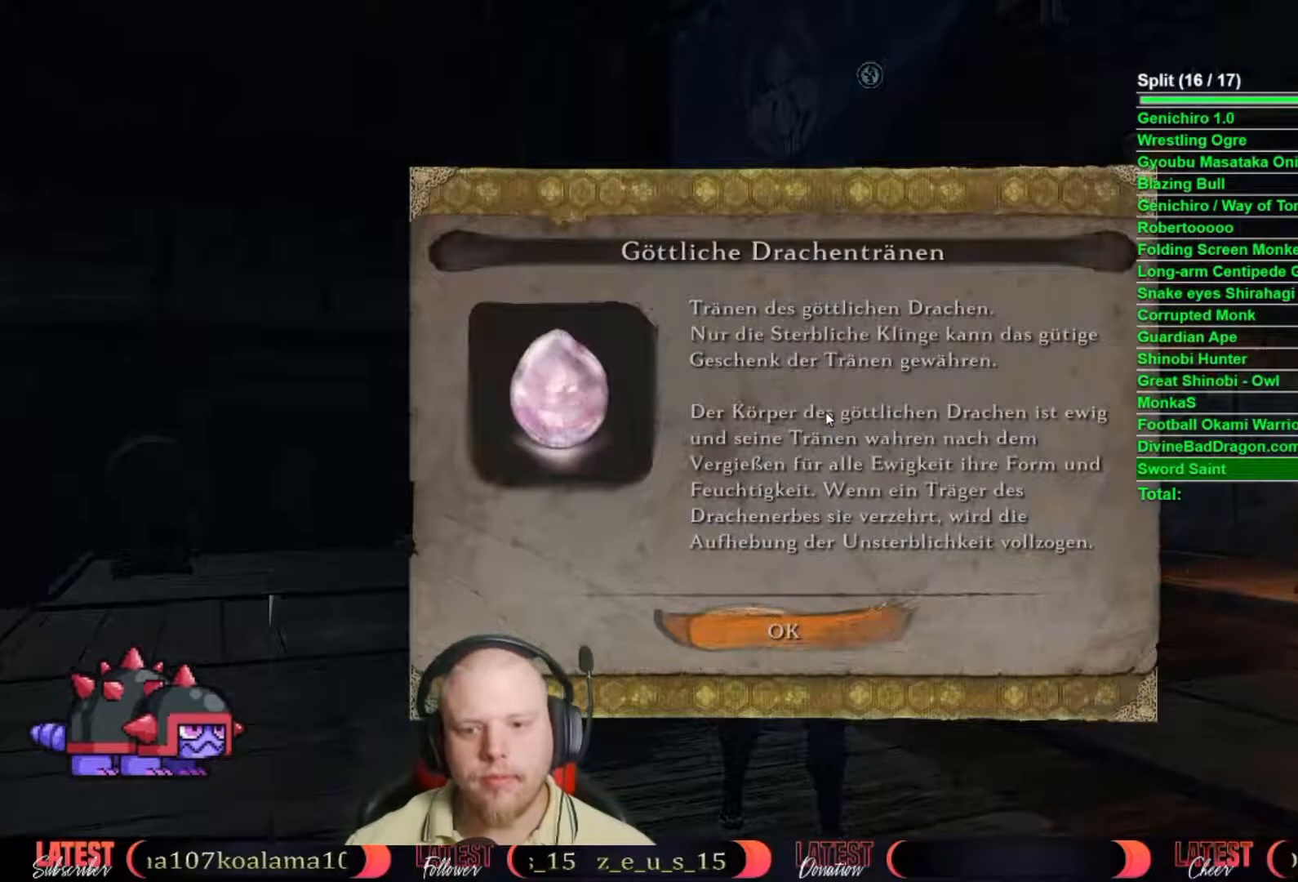
{"buttons": [], "left_stick": "center", "right_stick": "down-right", "button_events": [[233, "A", "down"], [317, "A", "up"]]}
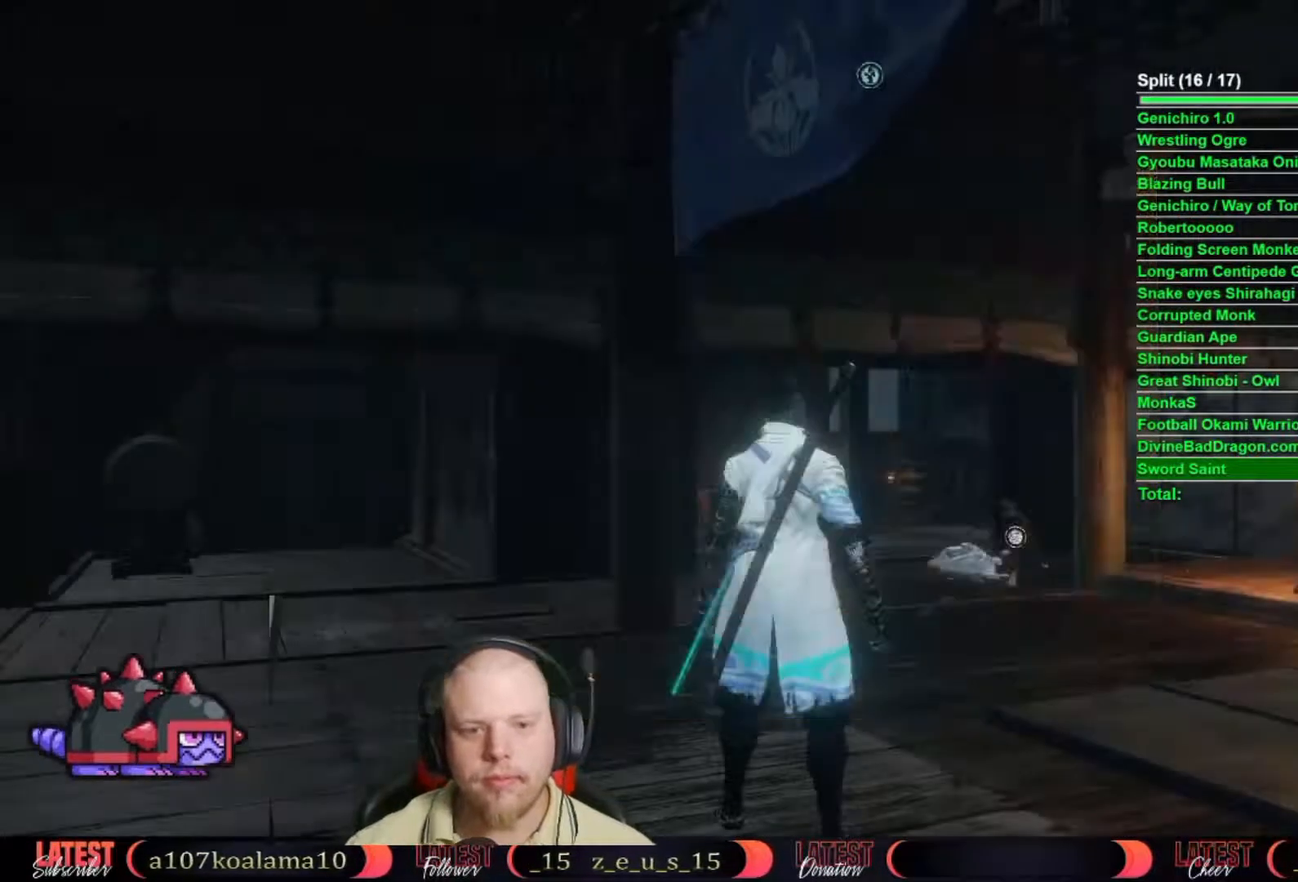
{"buttons": [], "left_stick": "center", "right_stick": "down-right", "button_events": []}
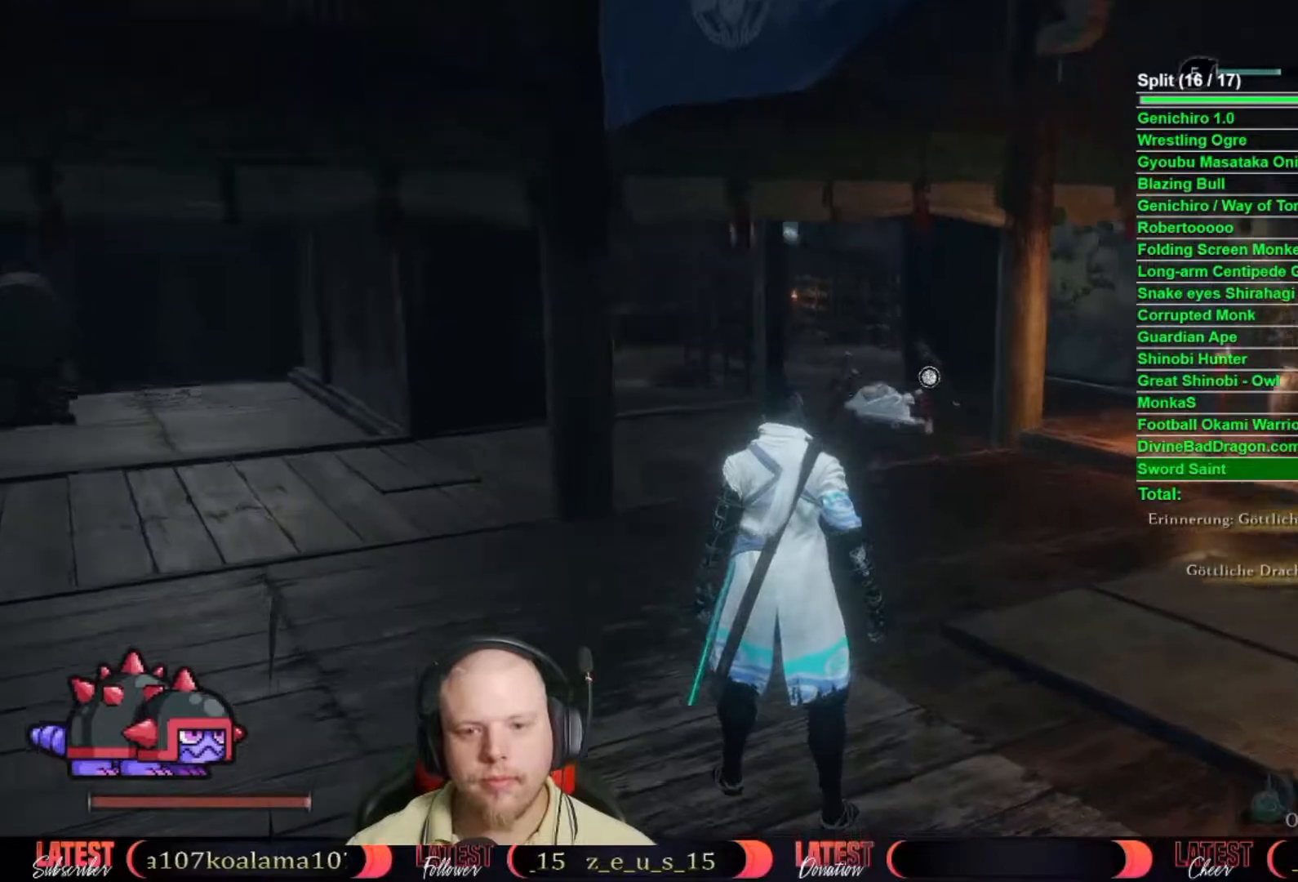
{"buttons": [], "left_stick": "center", "right_stick": "center", "button_events": []}
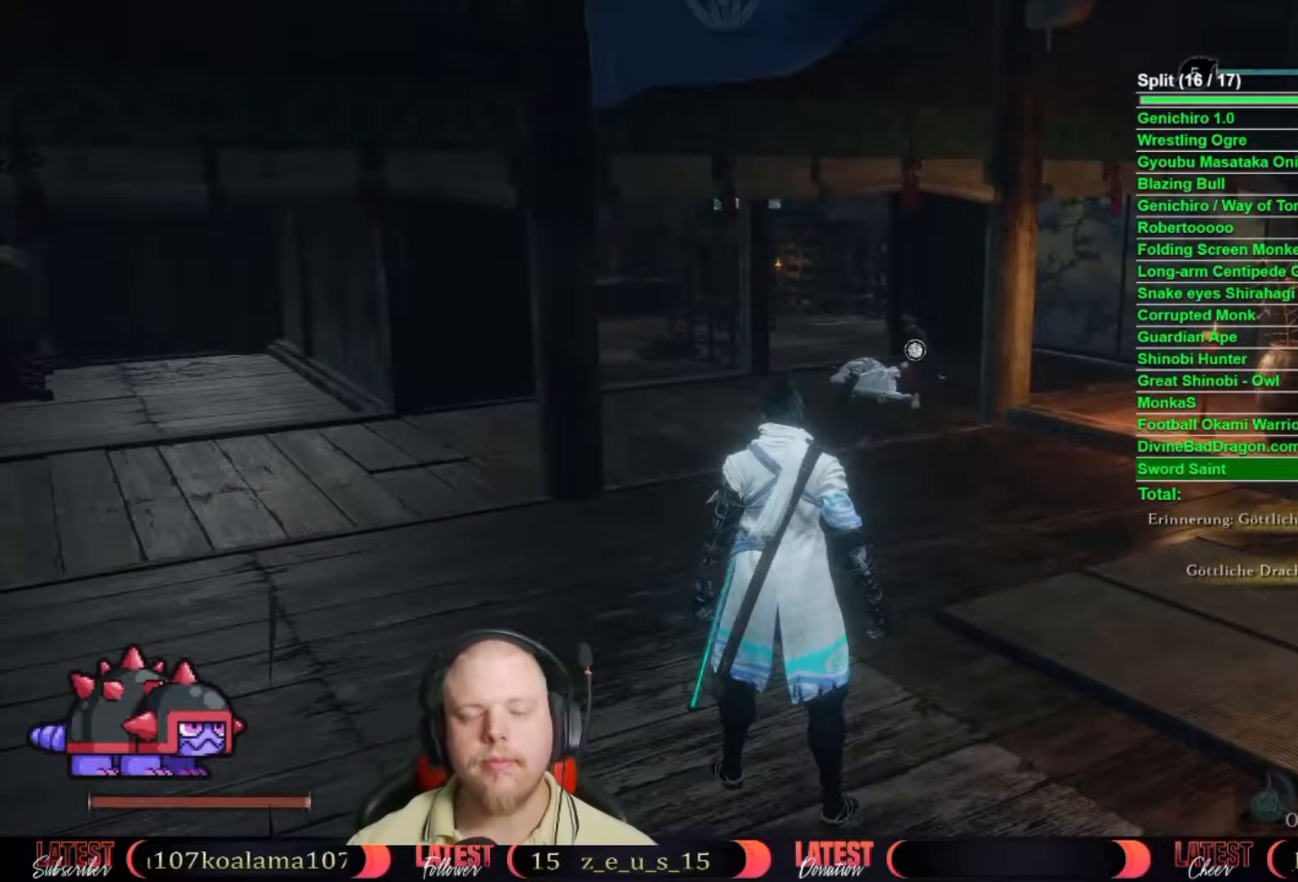
{"buttons": [], "left_stick": "center", "right_stick": "center", "button_events": []}
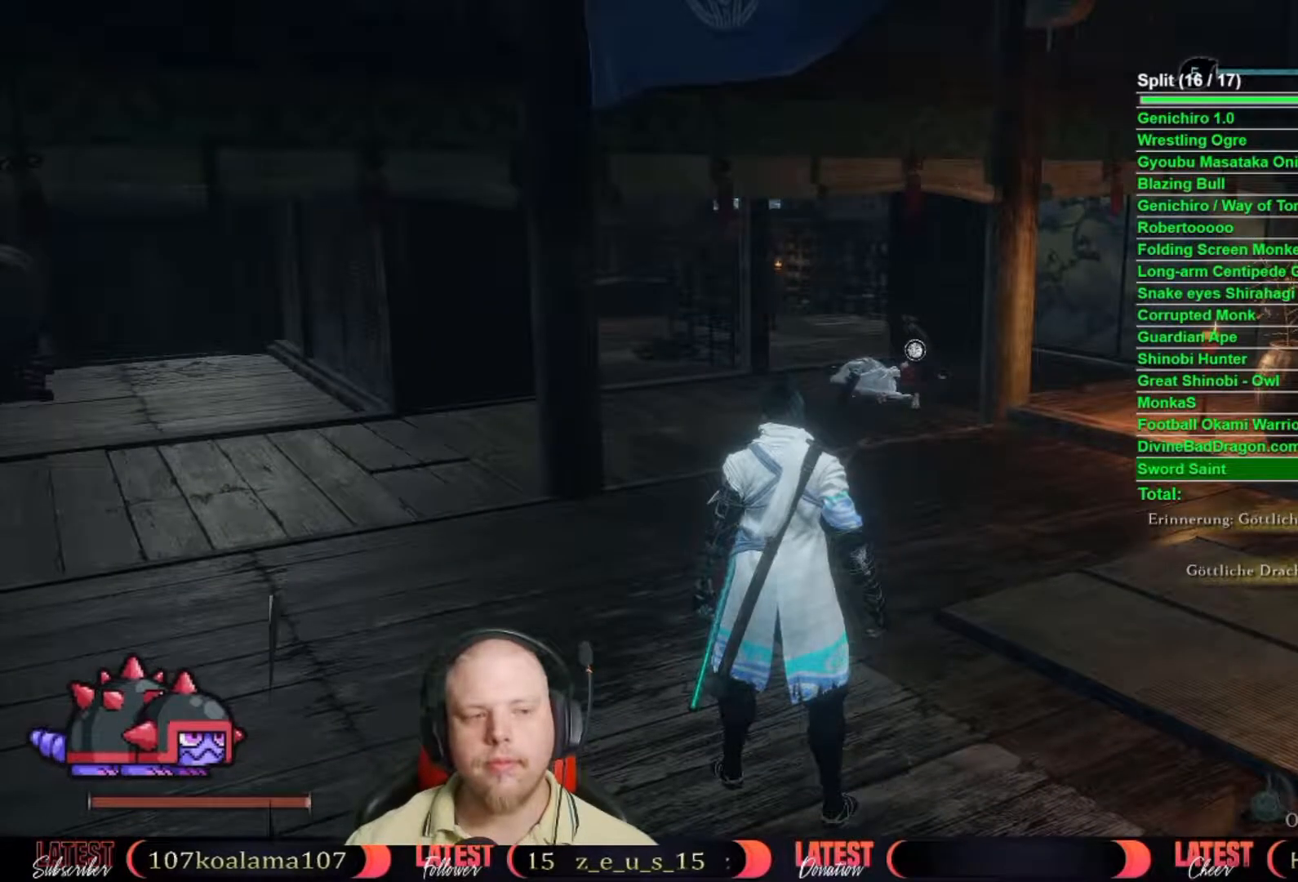
{"buttons": [], "left_stick": "center", "right_stick": "center", "button_events": []}
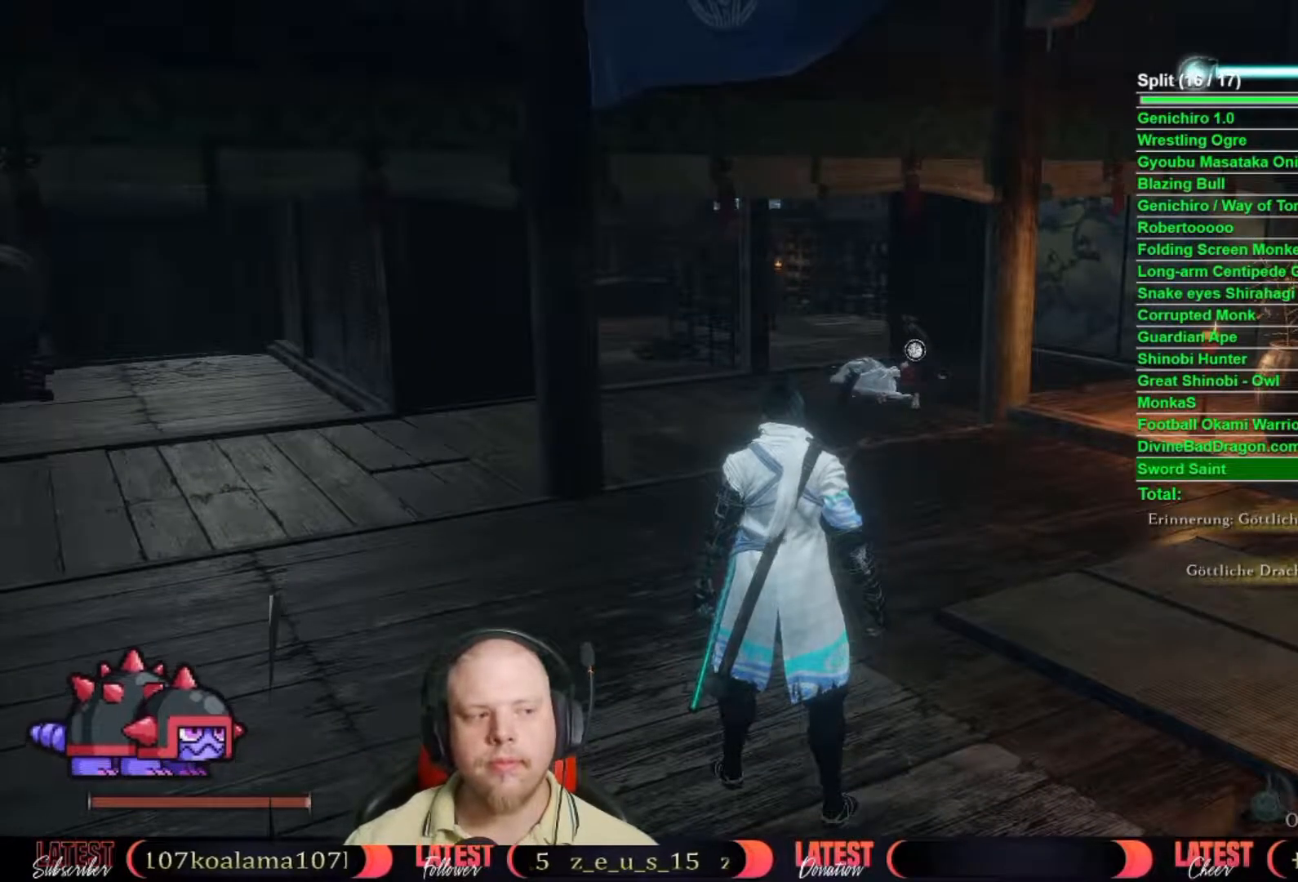
{"buttons": [], "left_stick": "center", "right_stick": "center", "button_events": []}
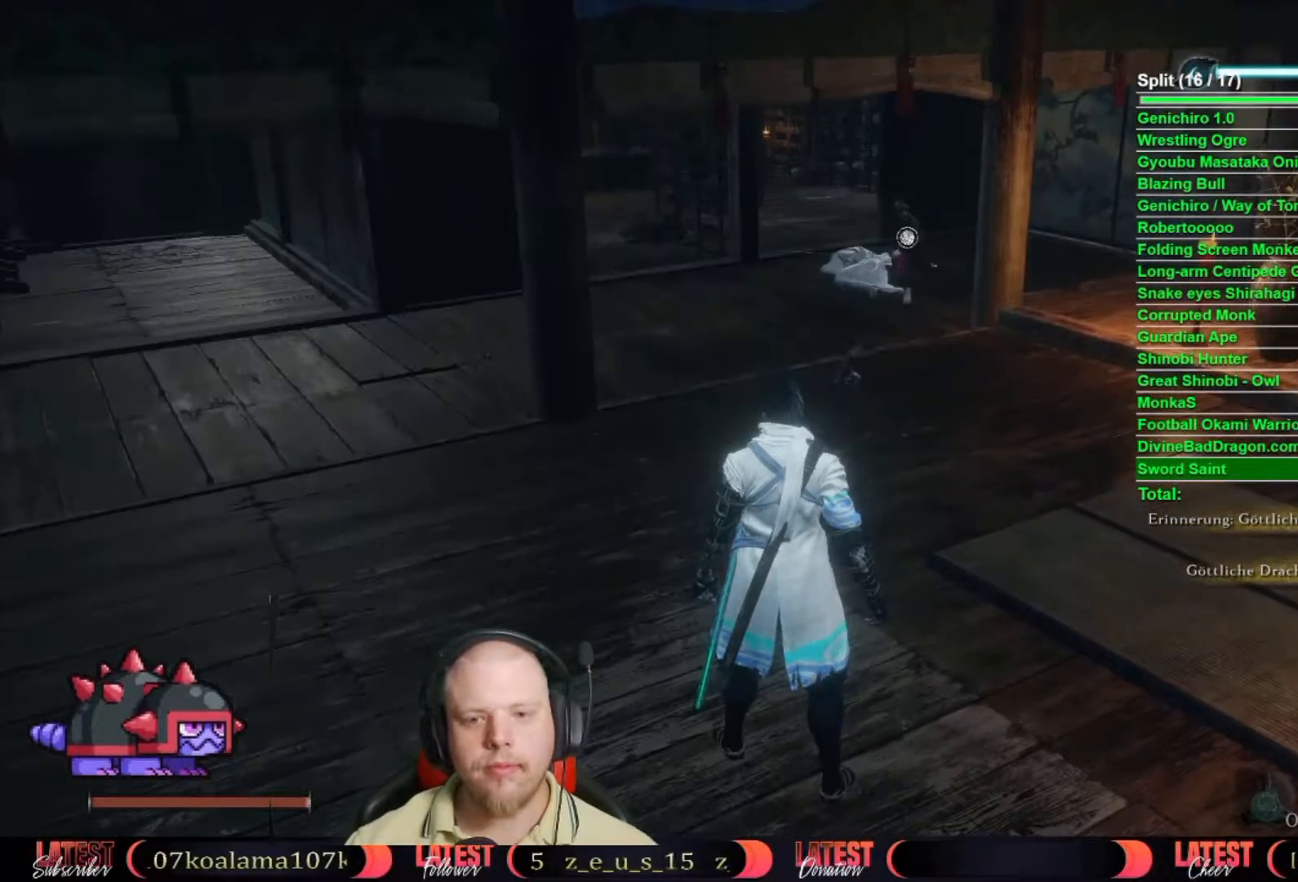
{"buttons": [], "left_stick": "center", "right_stick": "center", "button_events": []}
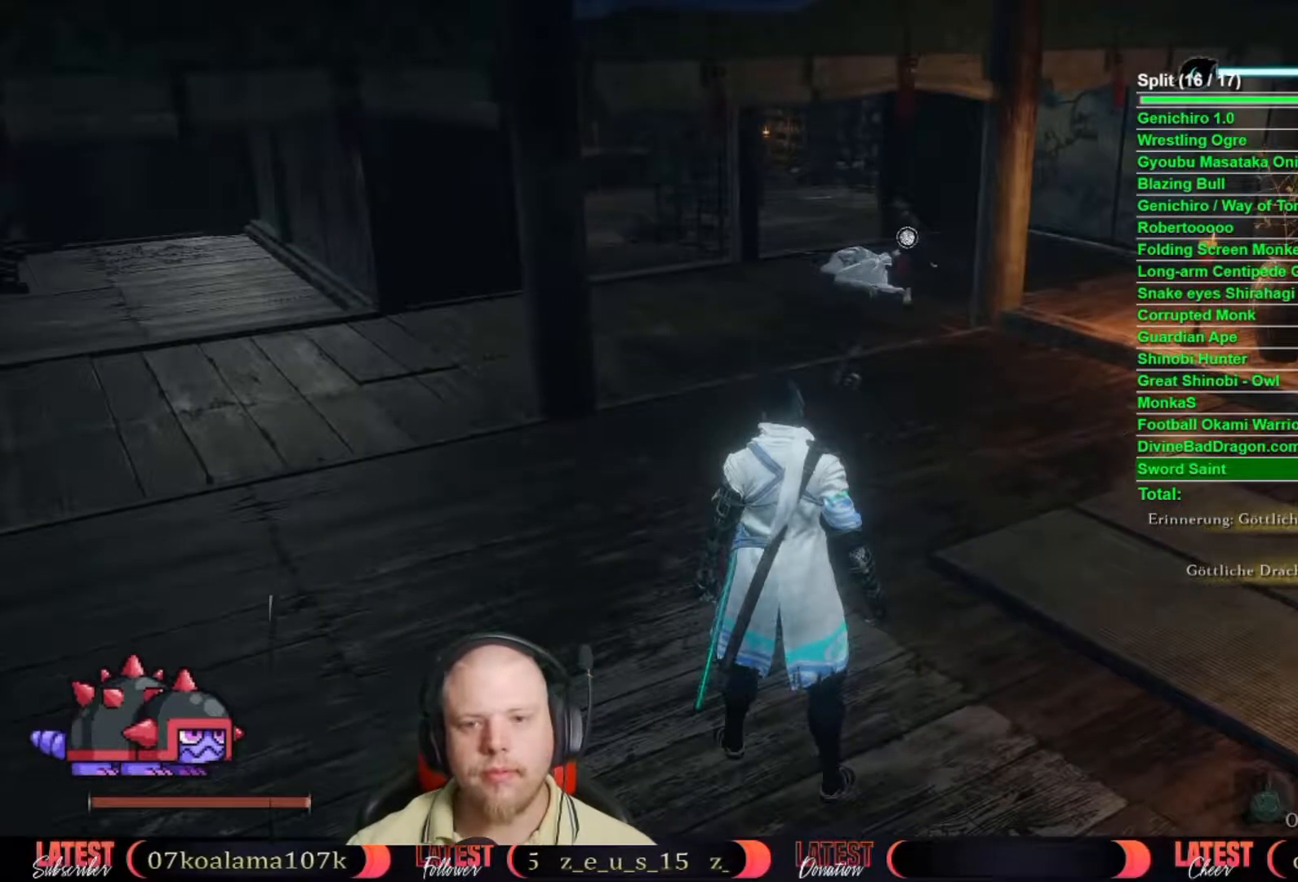
{"buttons": [], "left_stick": "center", "right_stick": "up", "button_events": []}
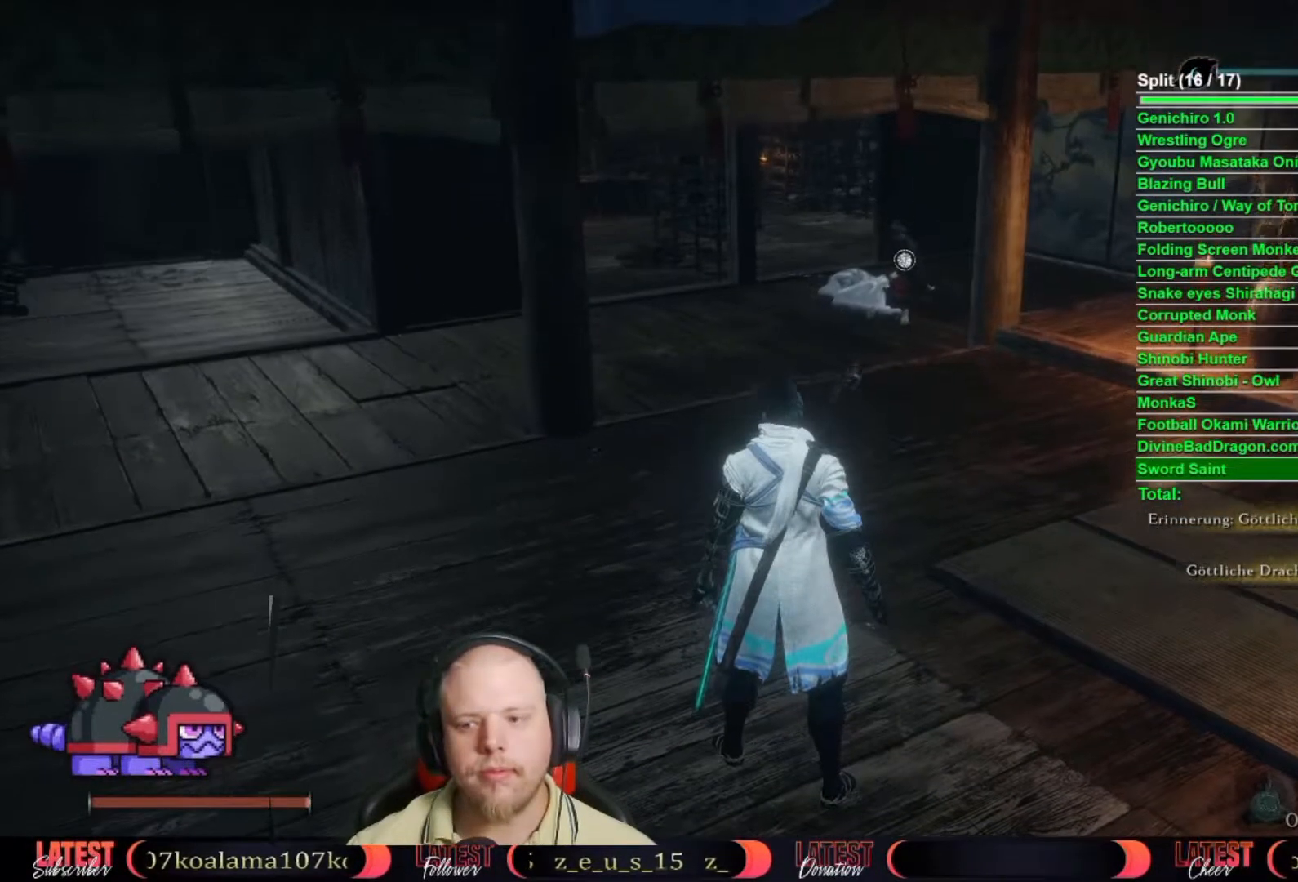
{"buttons": [], "left_stick": "center", "right_stick": "center", "button_events": []}
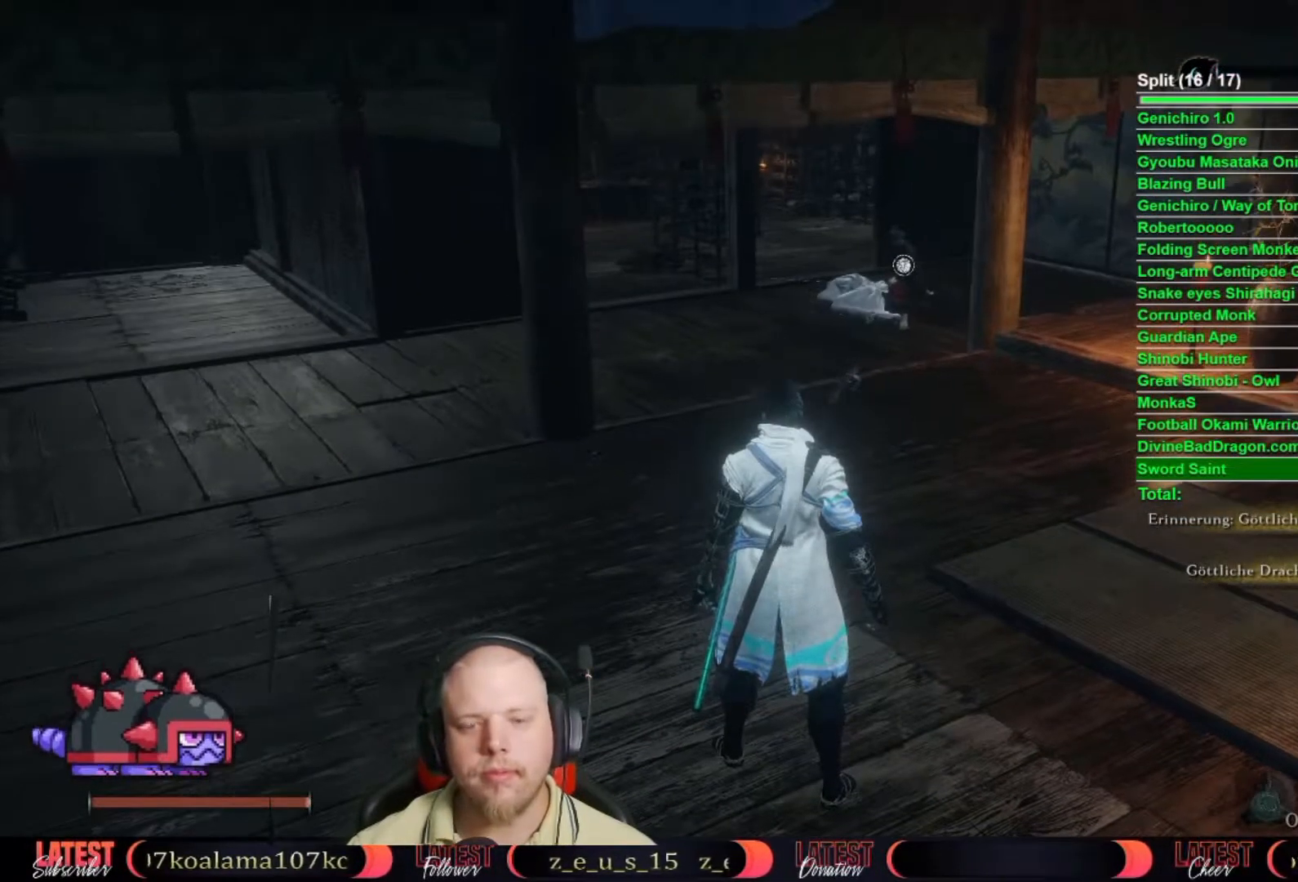
{"buttons": [], "left_stick": "center", "right_stick": "center", "button_events": []}
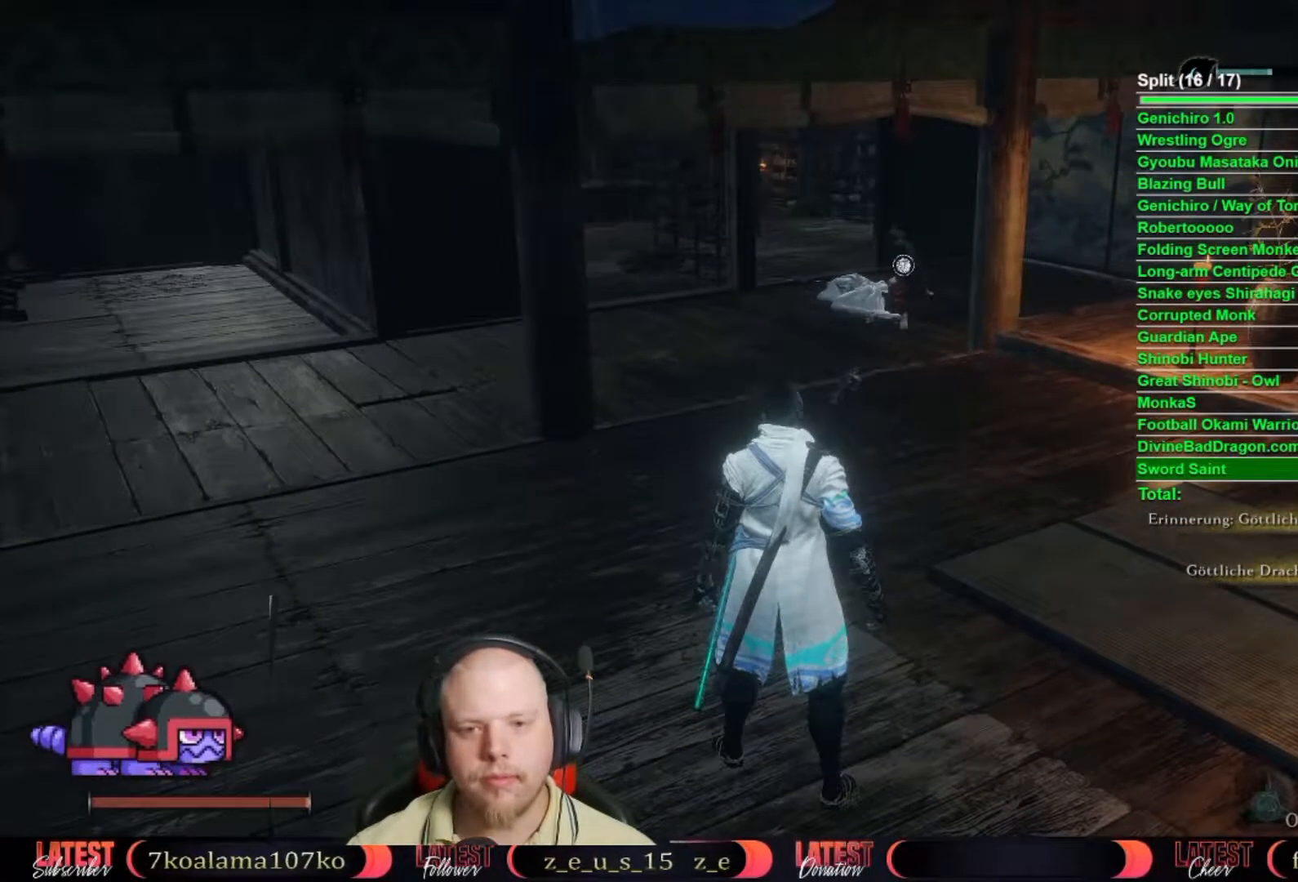
{"buttons": ["B"], "left_stick": "up", "right_stick": "center", "button_events": [[283, "B", "down"]]}
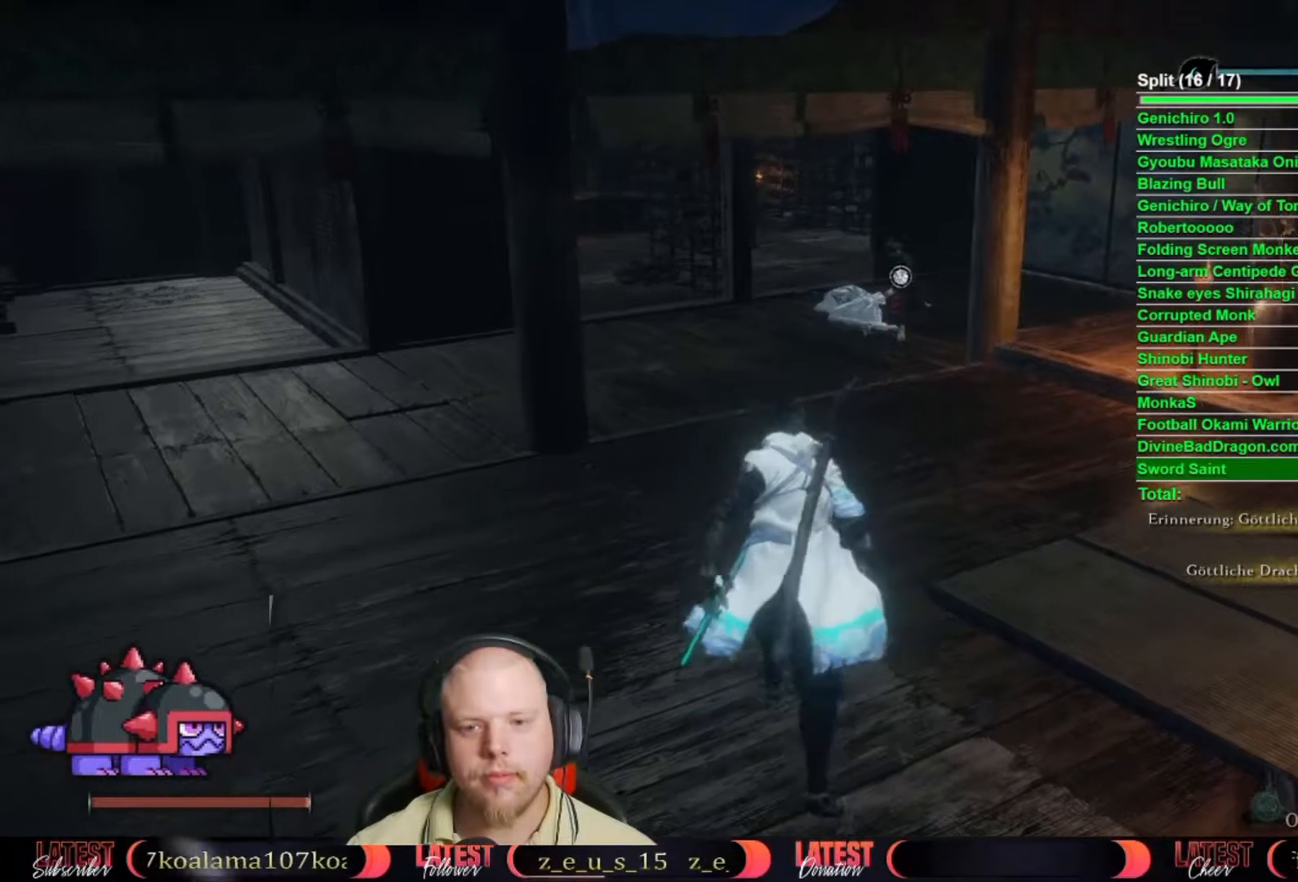
{"buttons": [], "left_stick": "up", "right_stick": "down", "button_events": [[250, "B", "up"]]}
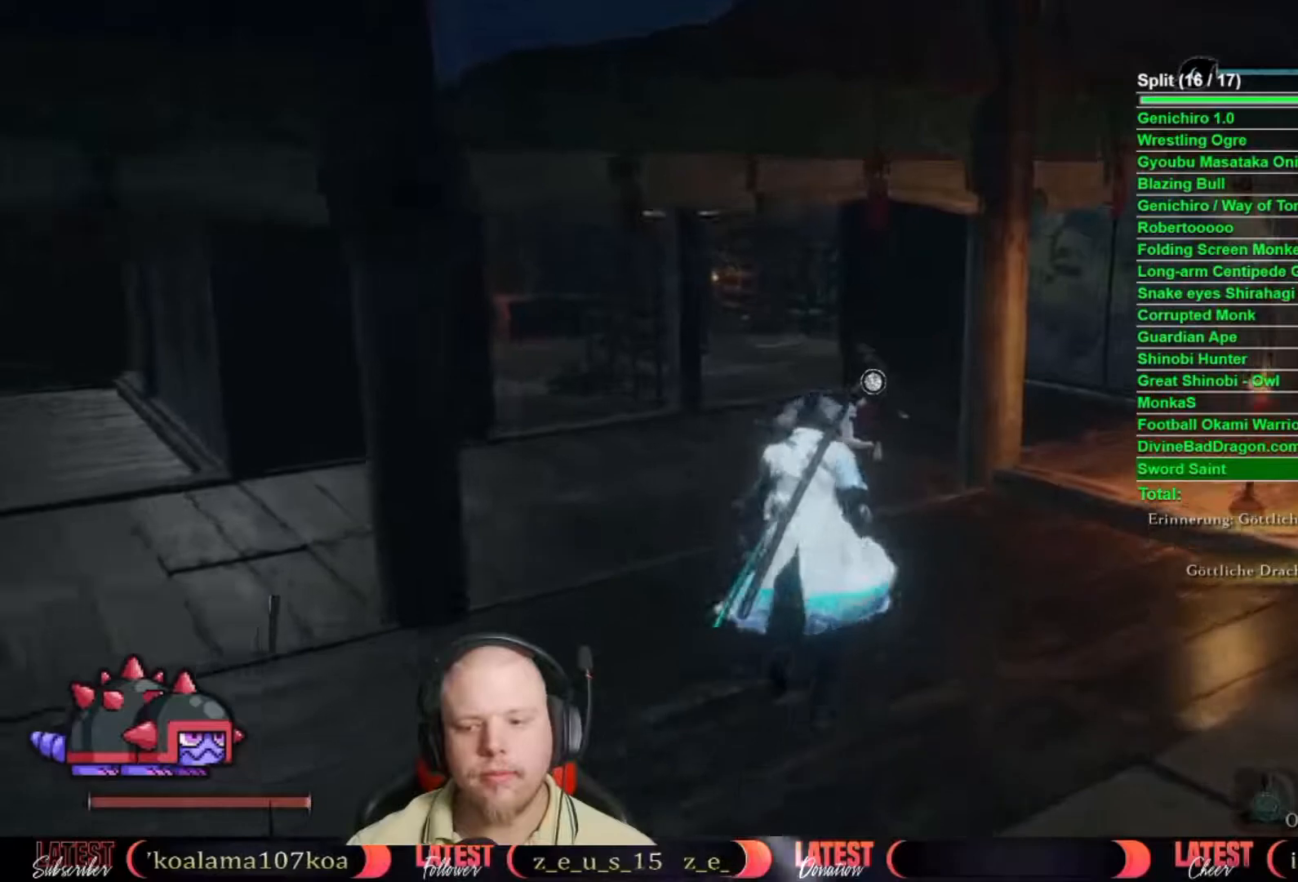
{"buttons": [], "left_stick": "up", "right_stick": "center"}
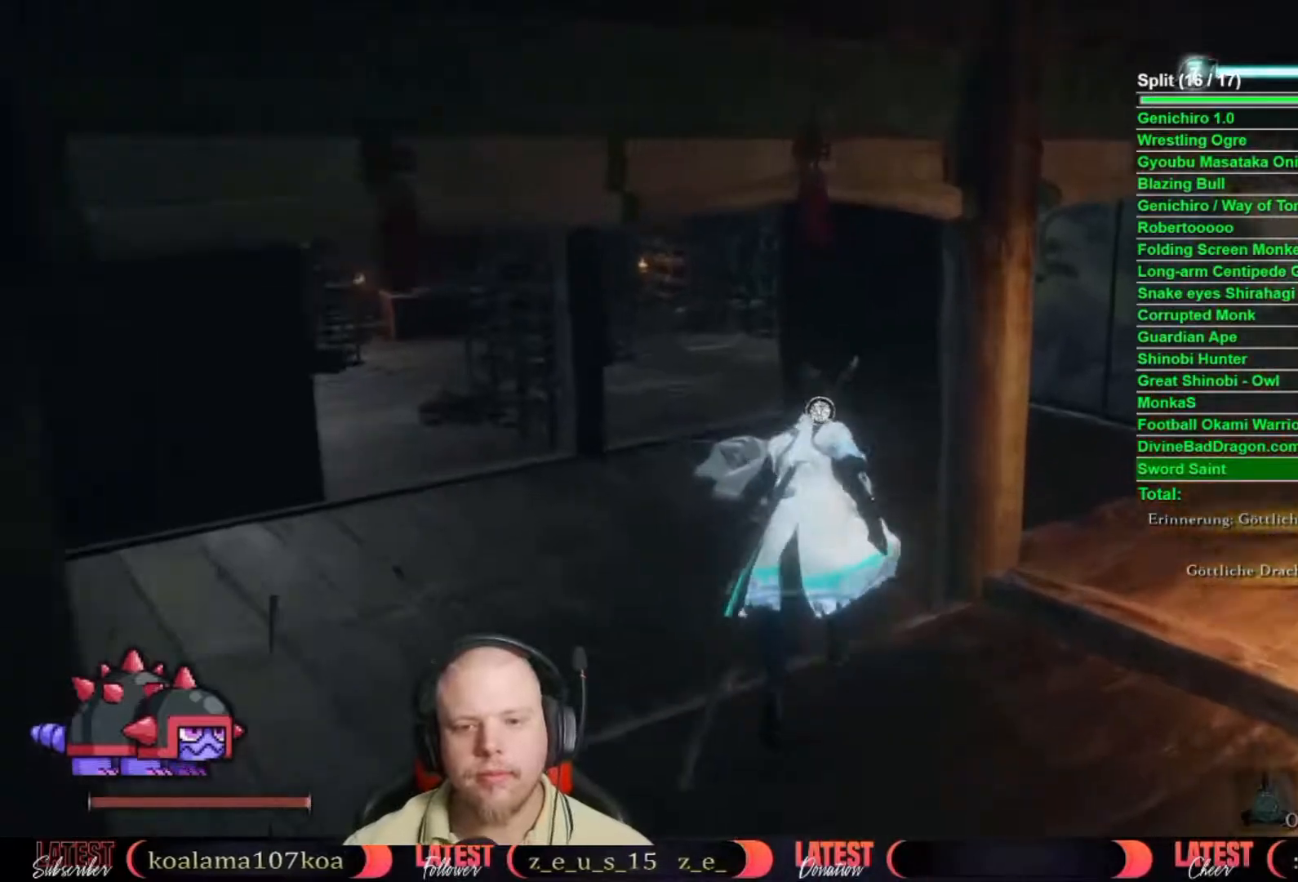
{"buttons": [], "left_stick": "up", "right_stick": "center", "button_events": [[417, "X", "down"], [467, "X", "up"]]}
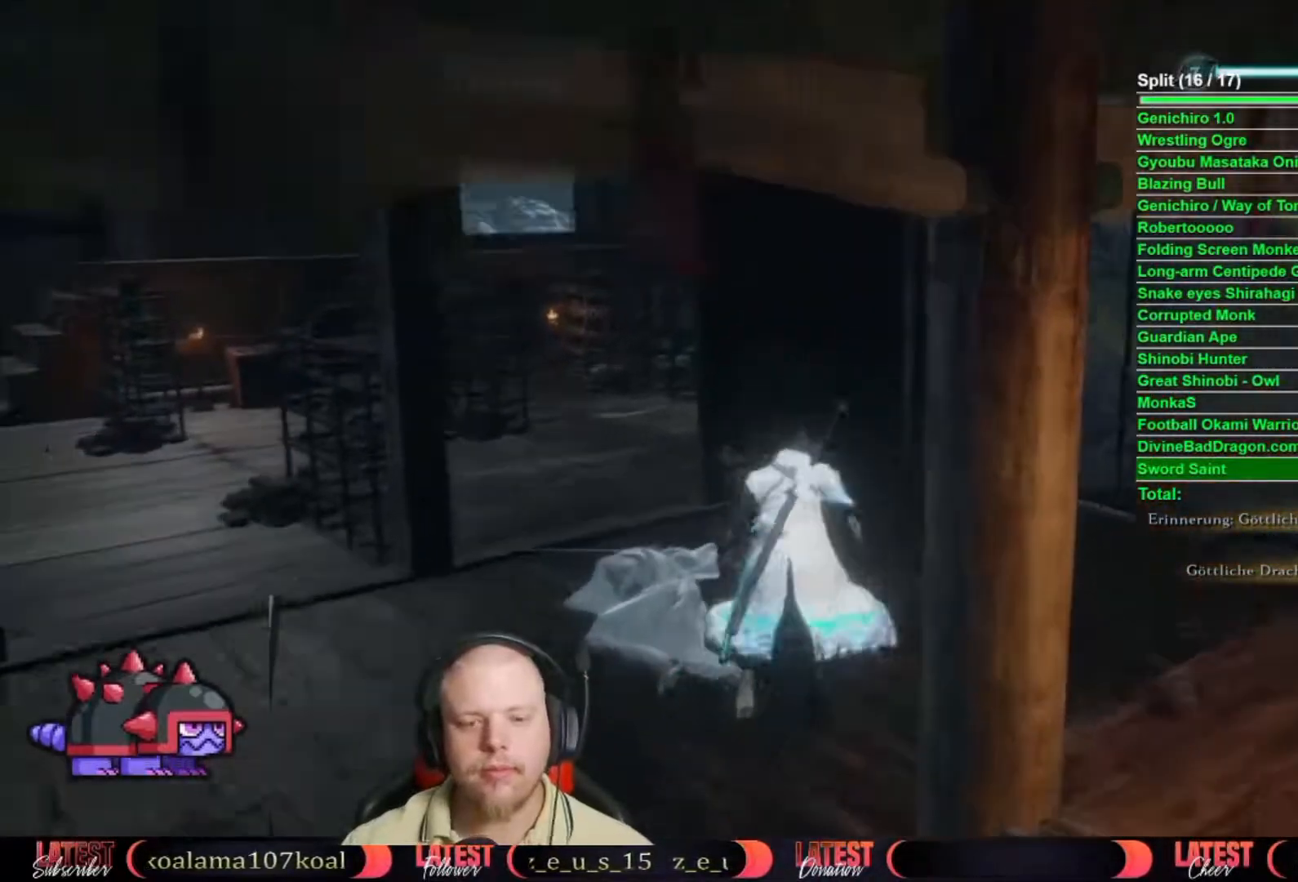
{"buttons": [], "left_stick": "center", "right_stick": "center", "button_events": [[167, "X", "down"], [417, "X", "up"]]}
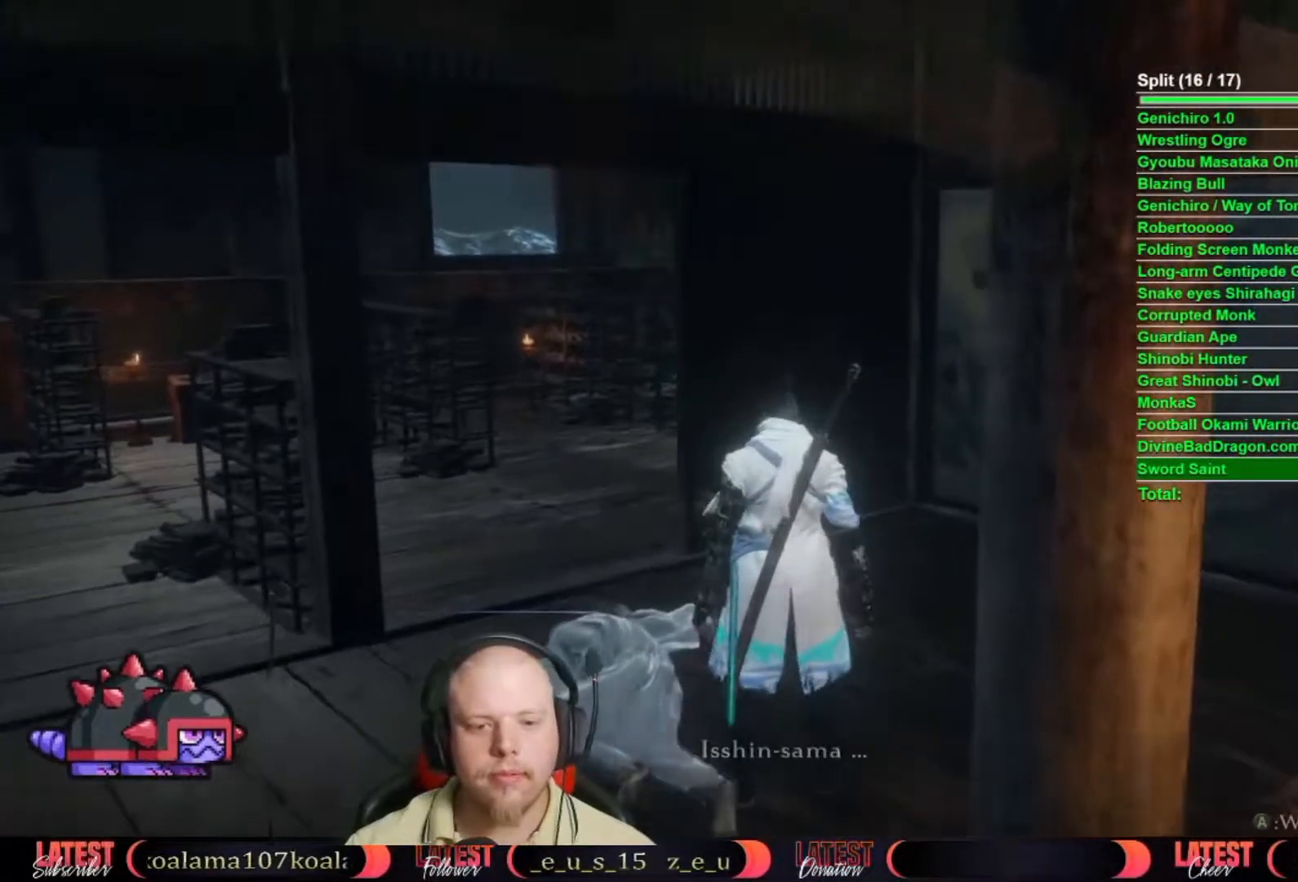
{"buttons": ["A"], "left_stick": "center", "right_stick": "center", "button_events": [[17, "A", "down"], [117, "A", "up"], [167, "A", "down"], [250, "A", "up"], [333, "A", "down"], [433, "A", "up"], [500, "A", "down"]]}
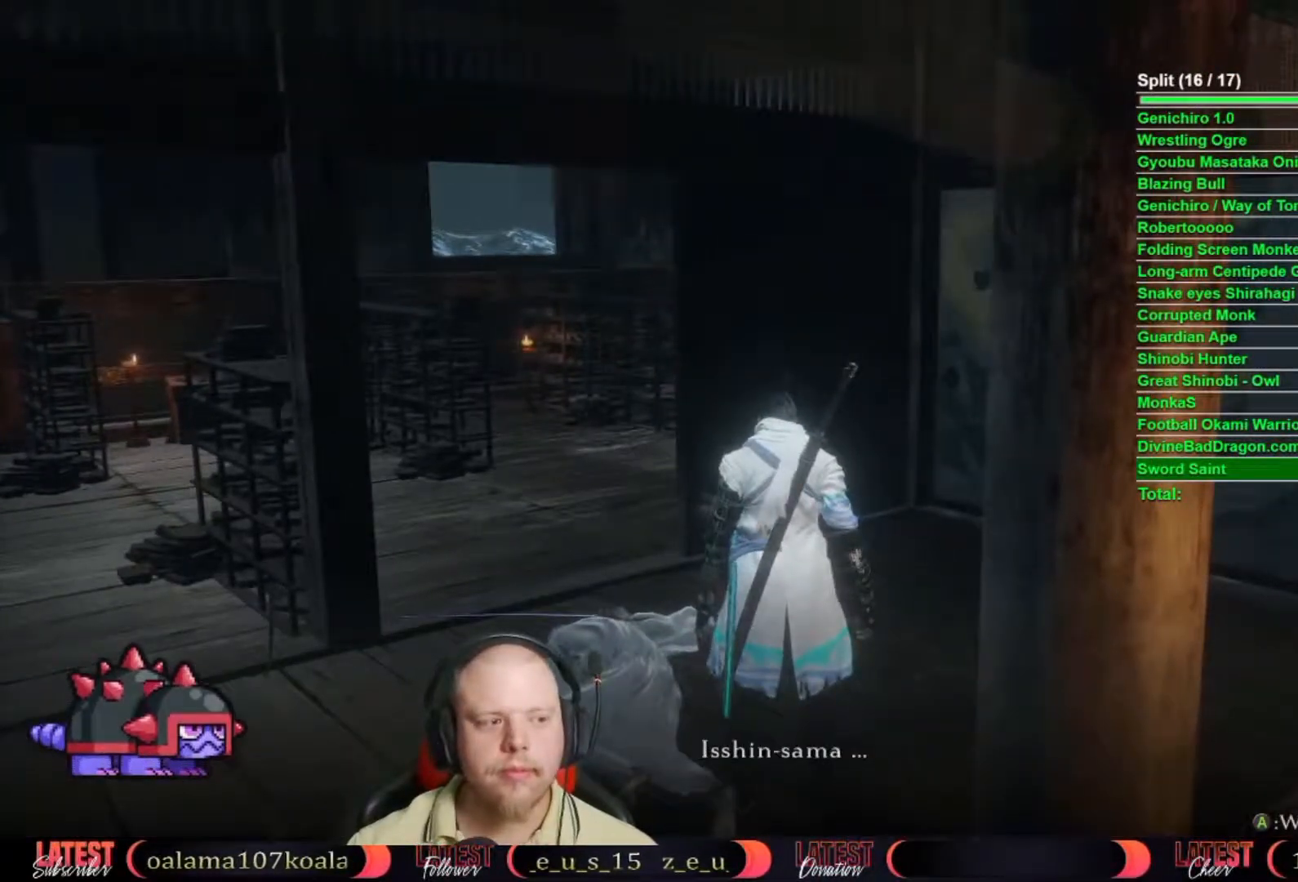
{"buttons": ["A"], "left_stick": "center", "right_stick": "center", "button_events": [[83, "A", "up"], [150, "A", "down"], [250, "A", "up"], [317, "A", "down"], [400, "A", "up"], [483, "A", "down"]]}
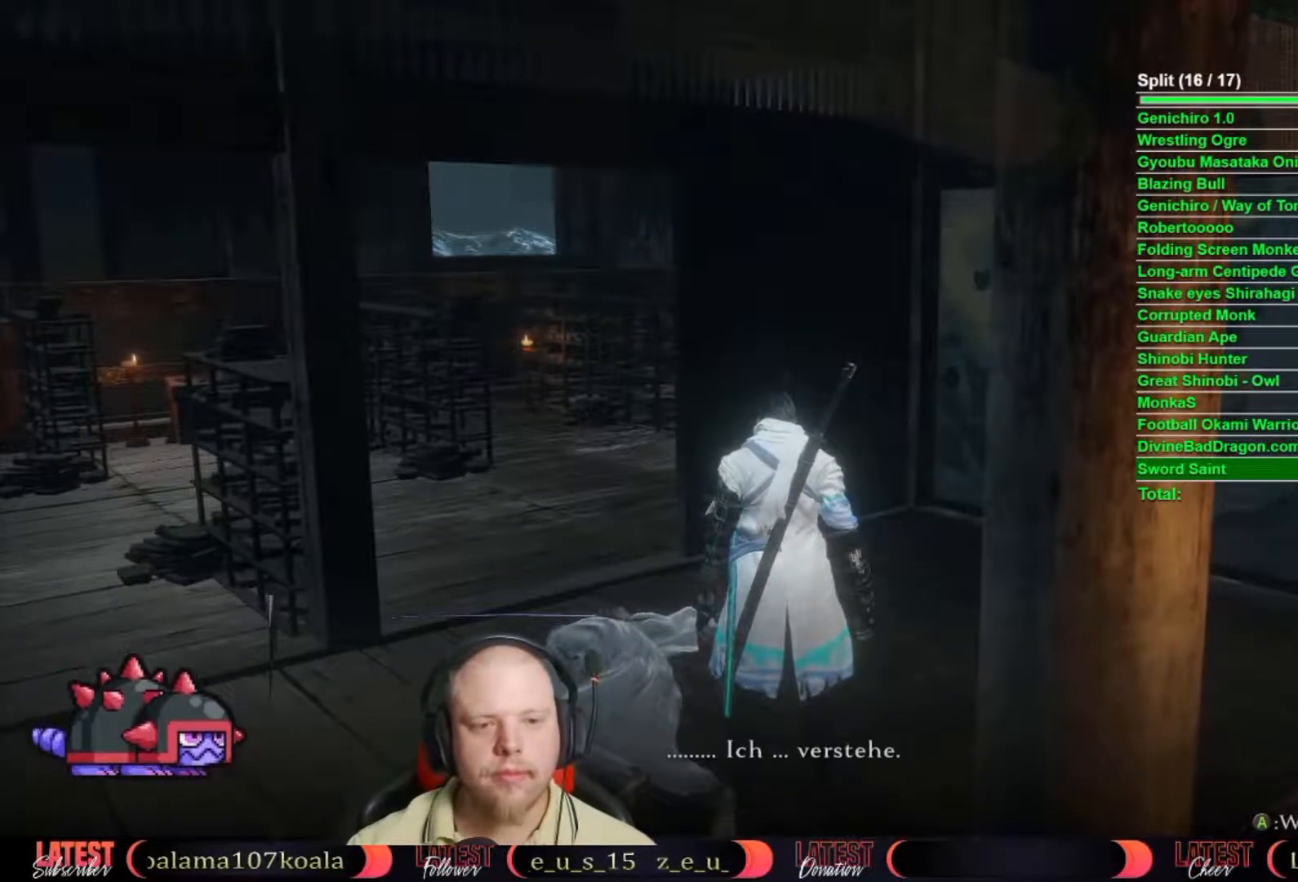
{"buttons": [], "left_stick": "center", "right_stick": "center", "button_events": [[83, "A", "up"], [167, "A", "down"], [250, "A", "up"], [300, "A", "down"], [433, "A", "up"]]}
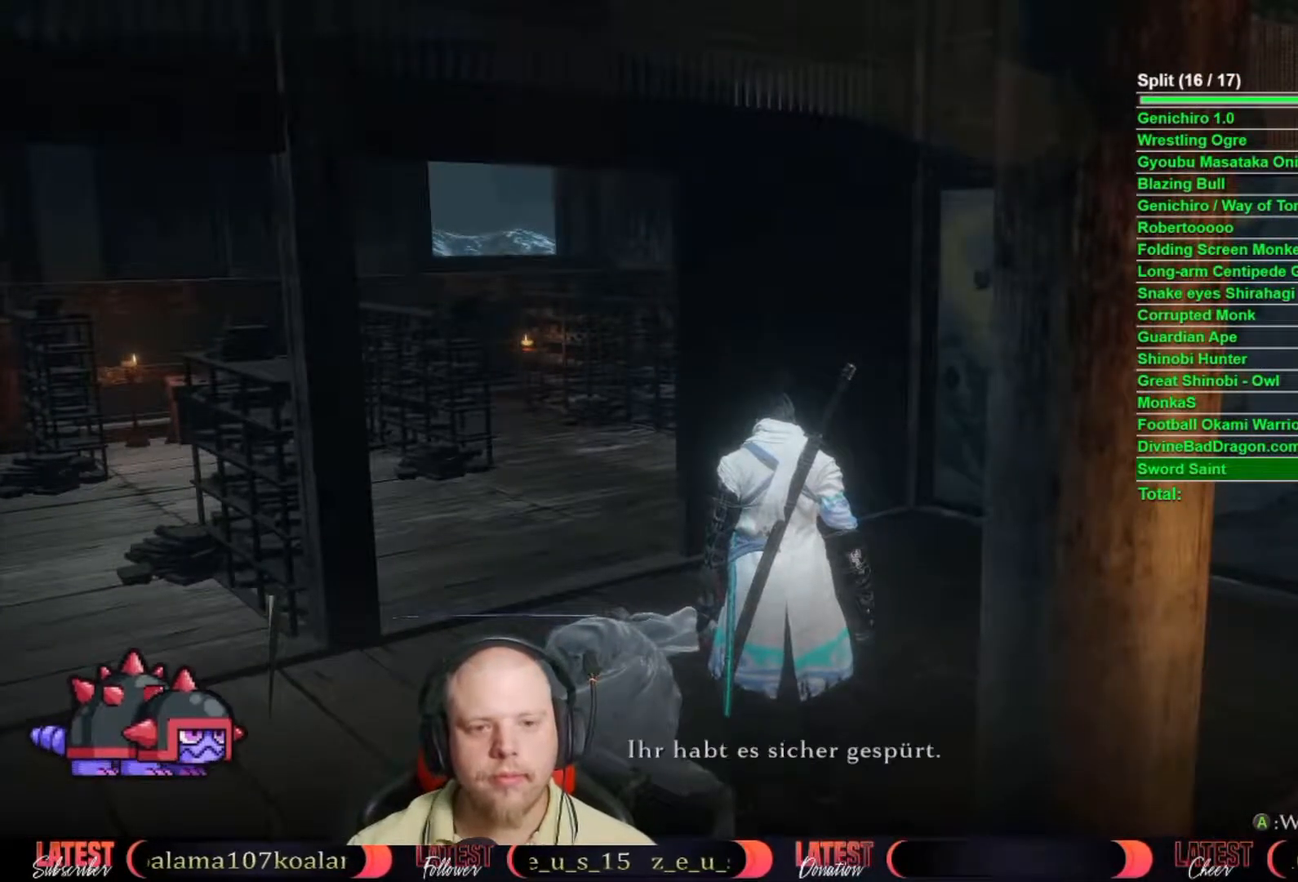
{"buttons": ["A"], "left_stick": "center", "right_stick": "center", "button_events": [[17, "A", "down"], [83, "A", "up"], [150, "A", "down"], [217, "A", "up"], [317, "A", "down"], [417, "A", "up"], [467, "A", "down"]]}
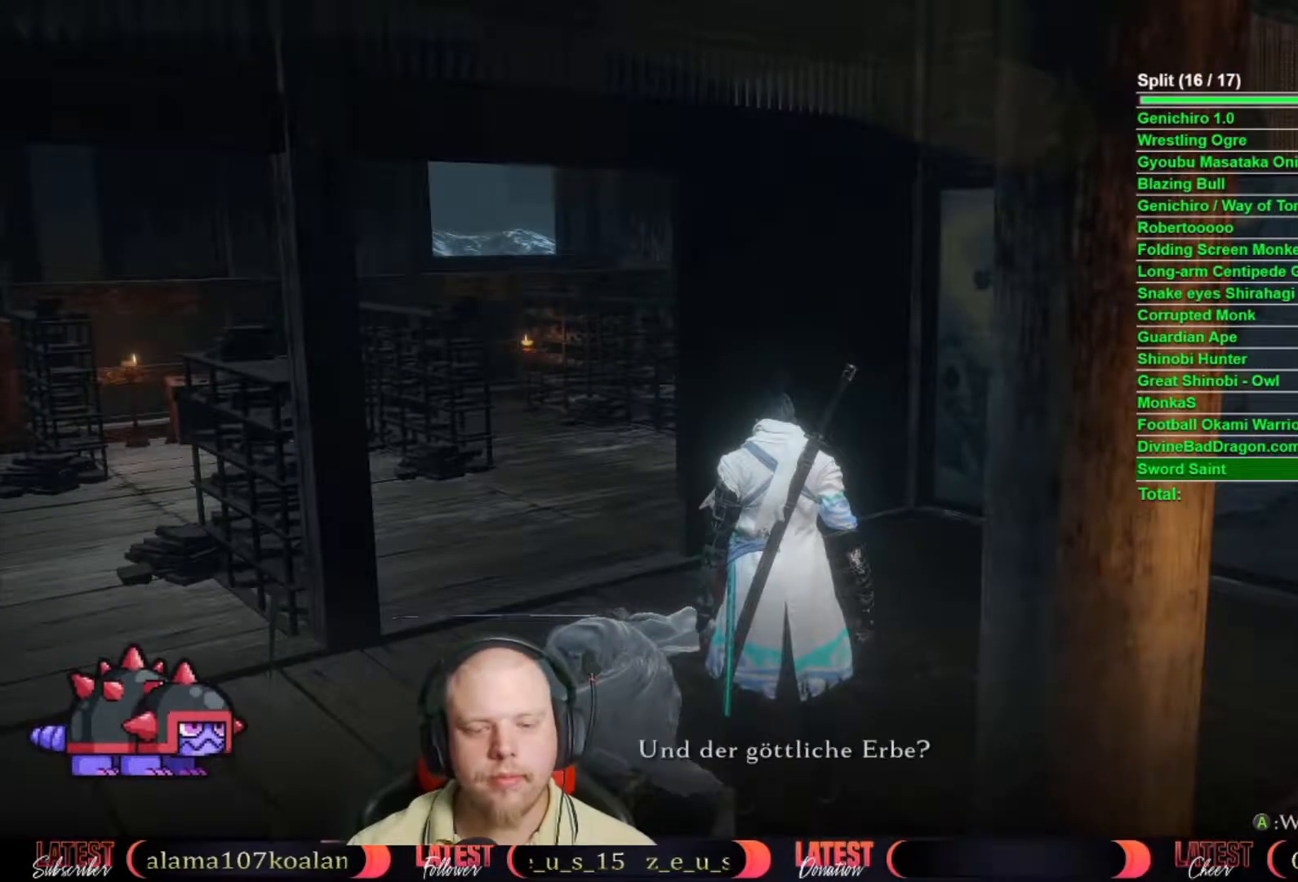
{"buttons": ["A"], "left_stick": "center", "right_stick": "center", "button_events": [[83, "A", "up"], [133, "A", "down"], [217, "A", "up"], [333, "A", "down"], [400, "A", "up"], [483, "A", "down"]]}
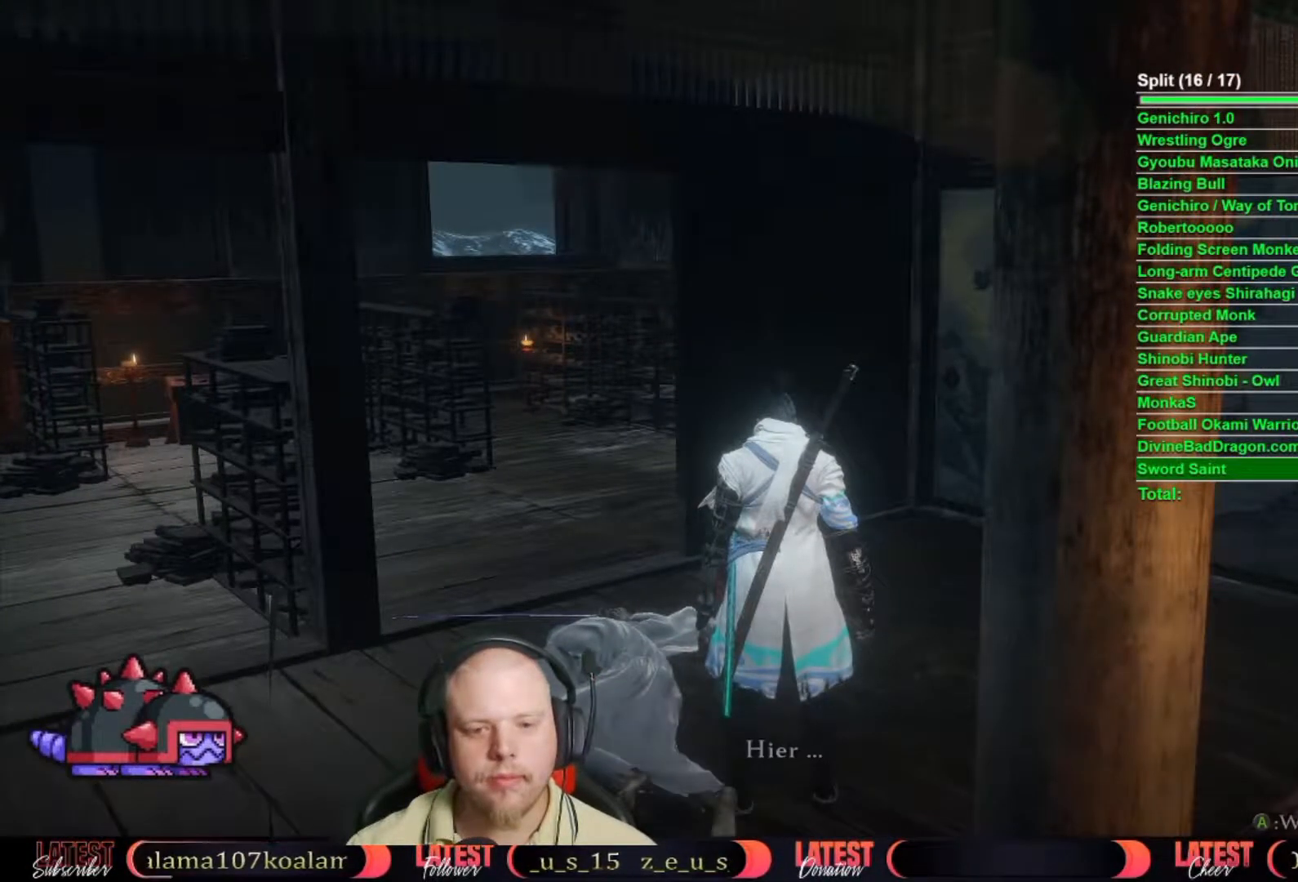
{"buttons": [], "left_stick": "center", "right_stick": "center", "button_events": [[67, "A", "up"], [167, "A", "down"], [250, "A", "up"], [350, "A", "down"], [417, "A", "up"]]}
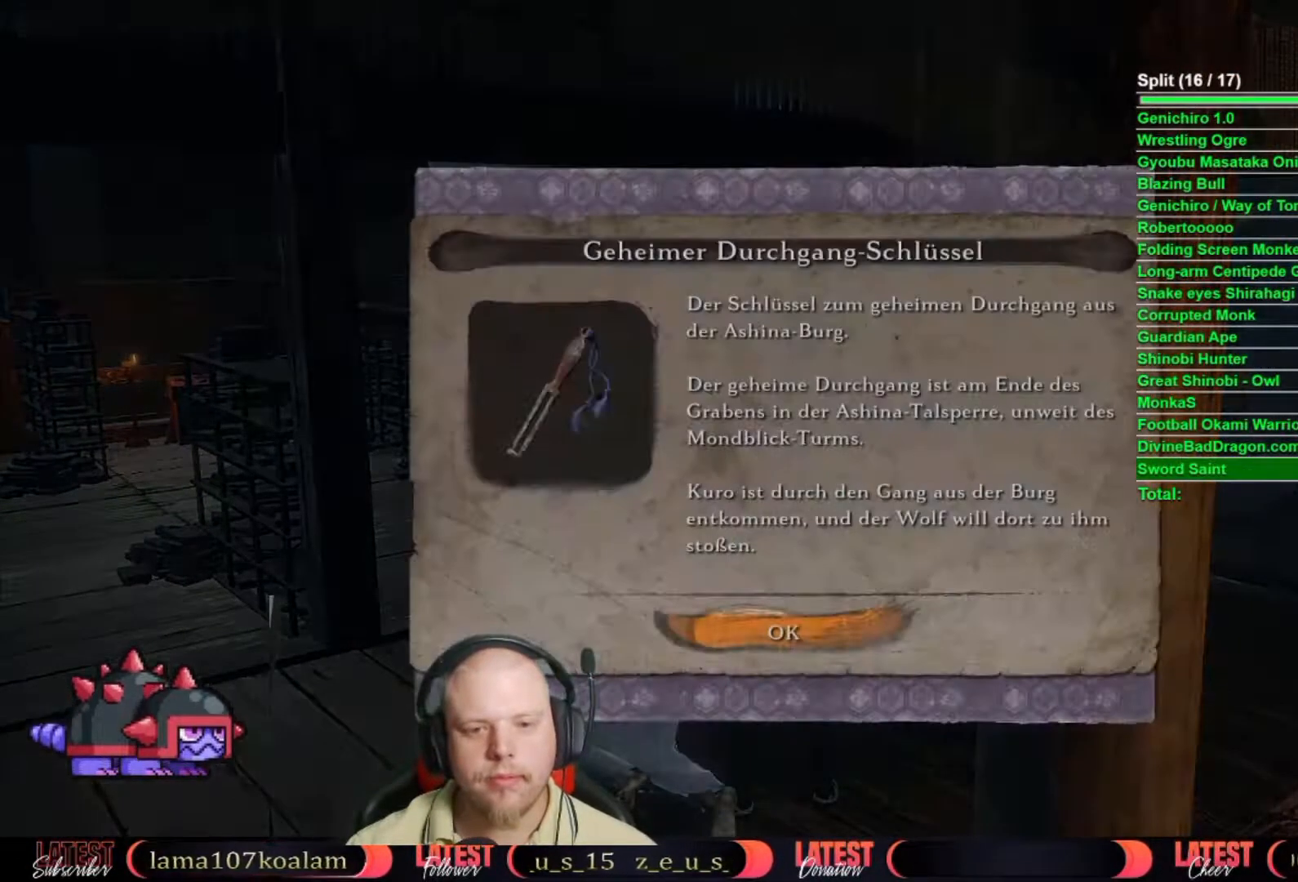
{"buttons": ["A"], "left_stick": "center", "right_stick": "center", "button_events": [[50, "A", "down"], [167, "A", "up"], [250, "A", "down"], [350, "A", "up"], [433, "A", "down"]]}